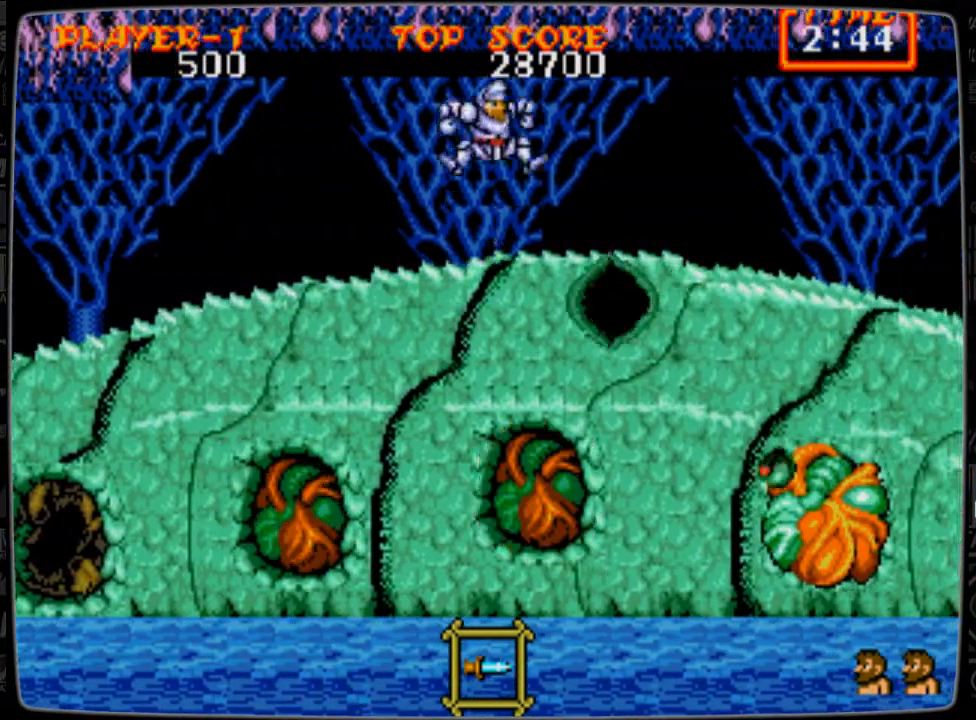
Gameplay with a controller; each line is a JSON object with the inputs held at the frame after it. "events" lists button and stick changes between this image and that frame as [ms after this image, input, new state], when the widget could be followed in between. Not read: L3 R3.
{"buttons": ["DPAD_RIGHT"], "events": [[42, "B", "down"], [125, "B", "up"], [209, "B", "down"], [251, "B", "up"], [334, "DPAD_DOWN", "up"], [459, "DPAD_RIGHT", "down"]]}
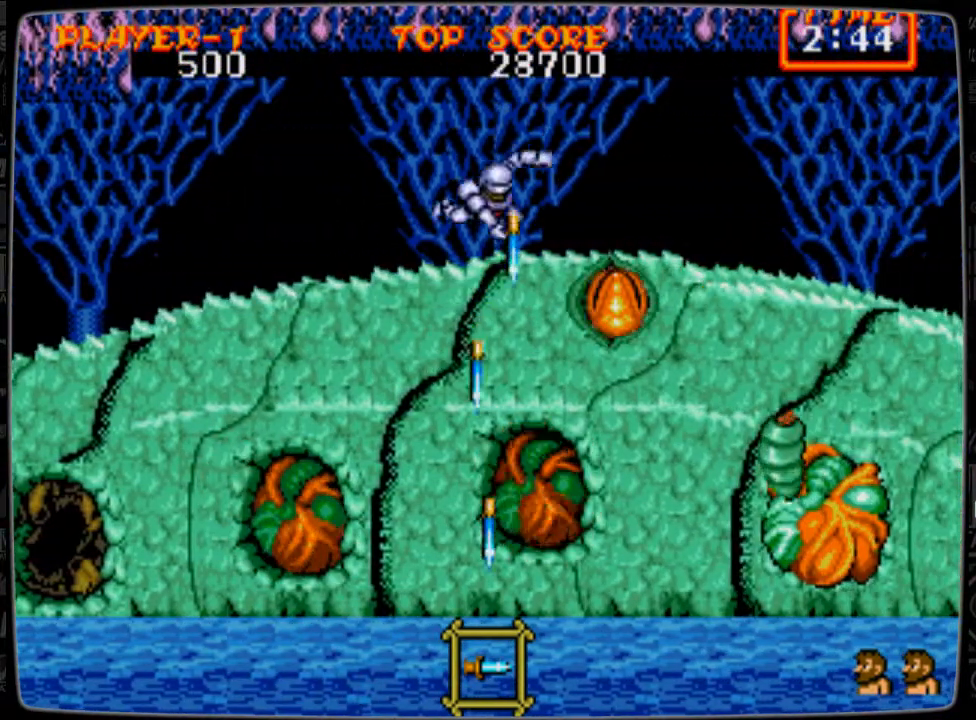
{"buttons": ["DPAD_LEFT"], "events": [[208, "DPAD_RIGHT", "up"], [250, "DPAD_LEFT", "down"]]}
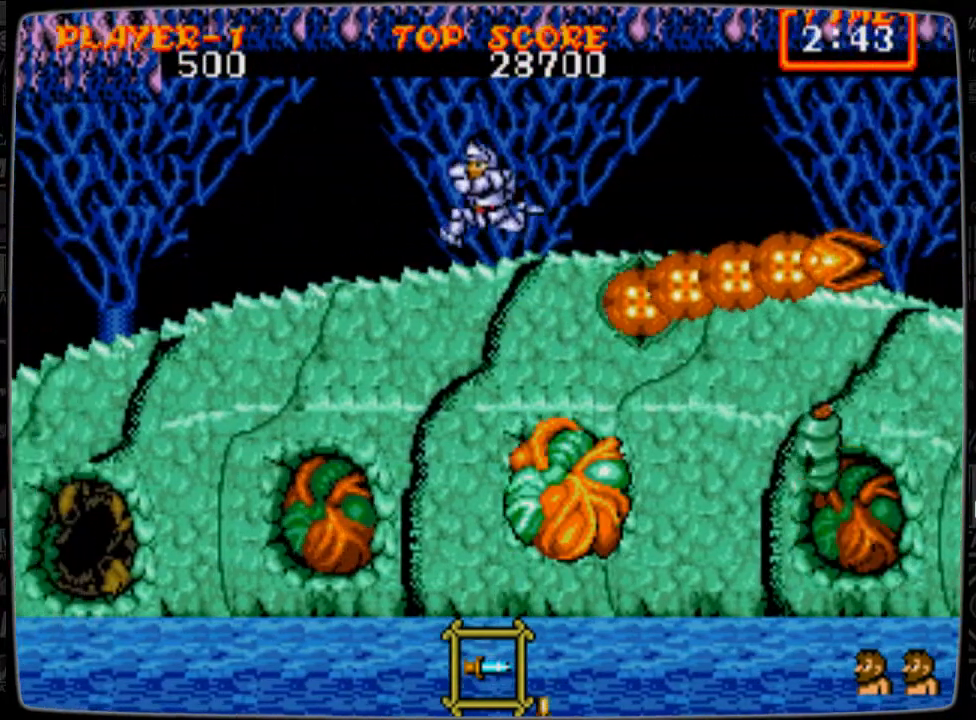
{"buttons": [], "events": [[209, "DPAD_LEFT", "up"], [251, "DPAD_LEFT", "down"], [417, "DPAD_LEFT", "up"]]}
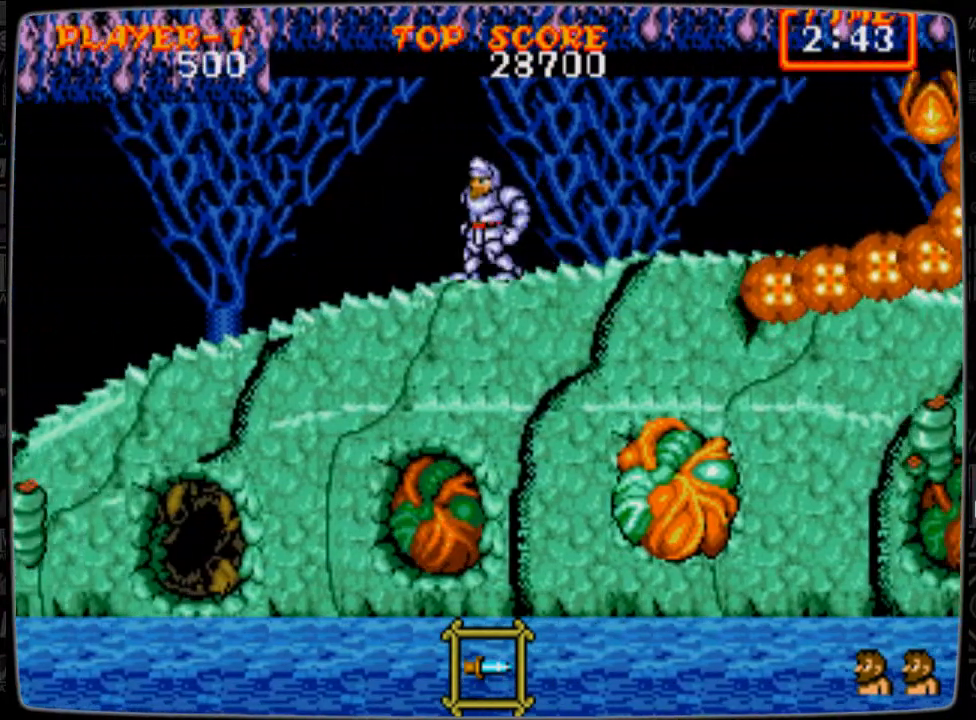
{"buttons": ["DPAD_DOWN"], "events": [[83, "A", "down"], [125, "A", "up"], [125, "DPAD_DOWN", "down"], [208, "B", "down"], [250, "B", "up"], [375, "B", "down"], [417, "B", "up"]]}
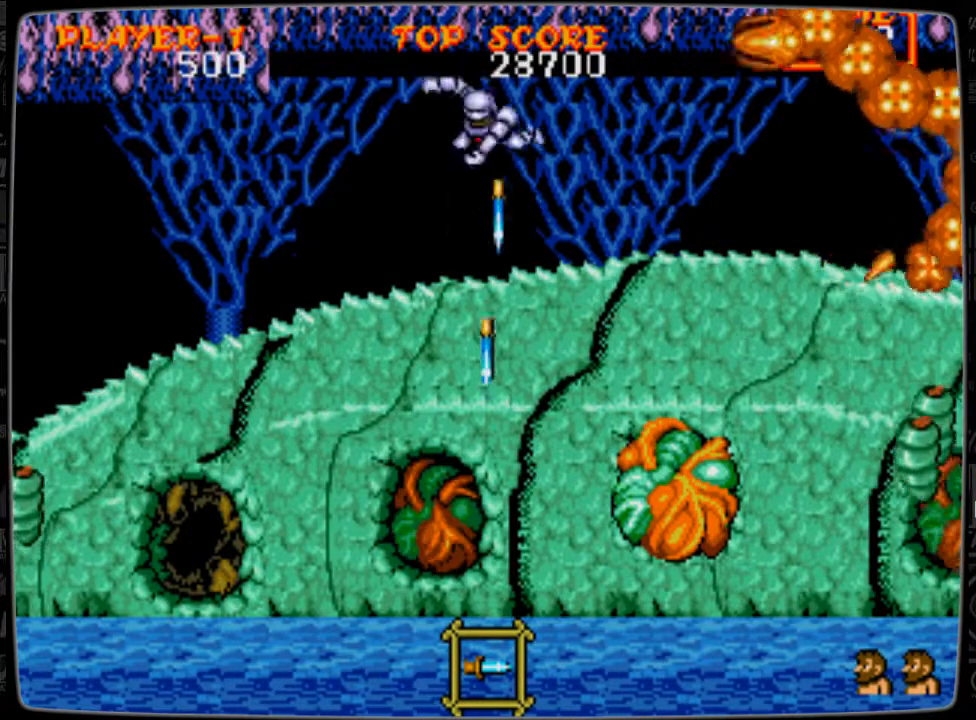
{"buttons": ["DPAD_RIGHT"], "events": [[42, "B", "down"], [84, "B", "up"], [125, "B", "down"], [167, "B", "up"], [167, "DPAD_DOWN", "up"], [292, "DPAD_RIGHT", "down"]]}
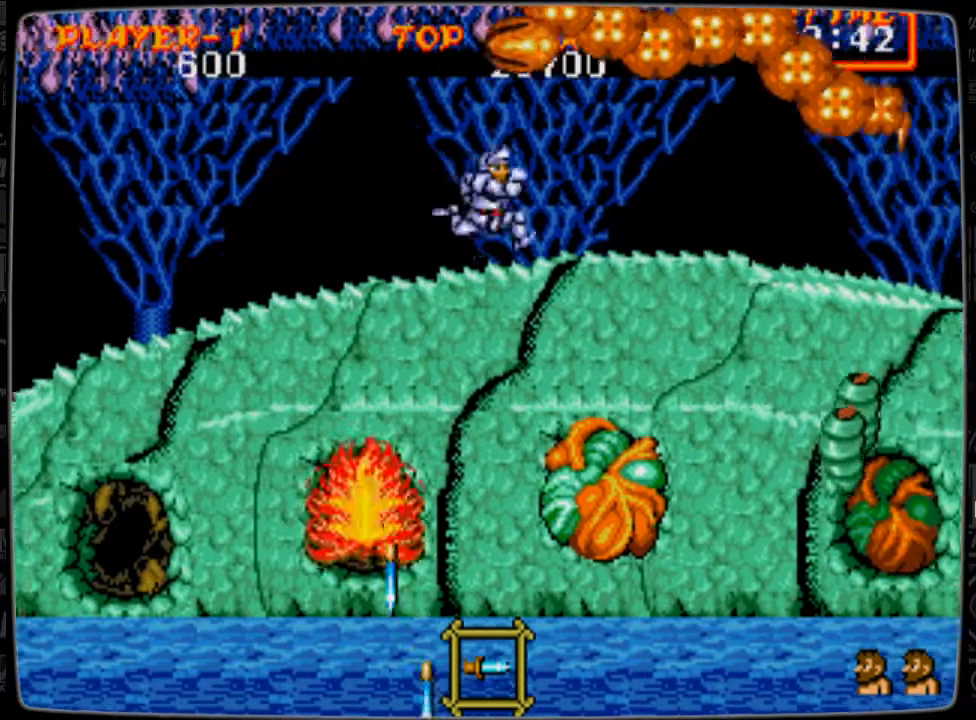
{"buttons": [], "events": [[333, "DPAD_RIGHT", "up"]]}
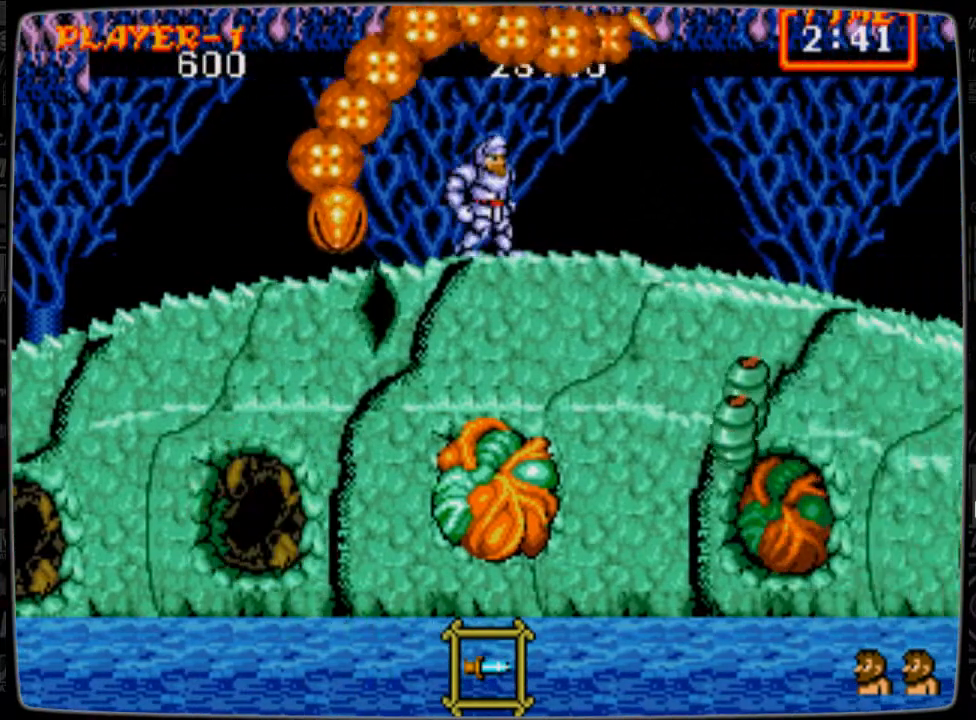
{"buttons": ["DPAD_RIGHT"], "events": [[42, "DPAD_RIGHT", "down"]]}
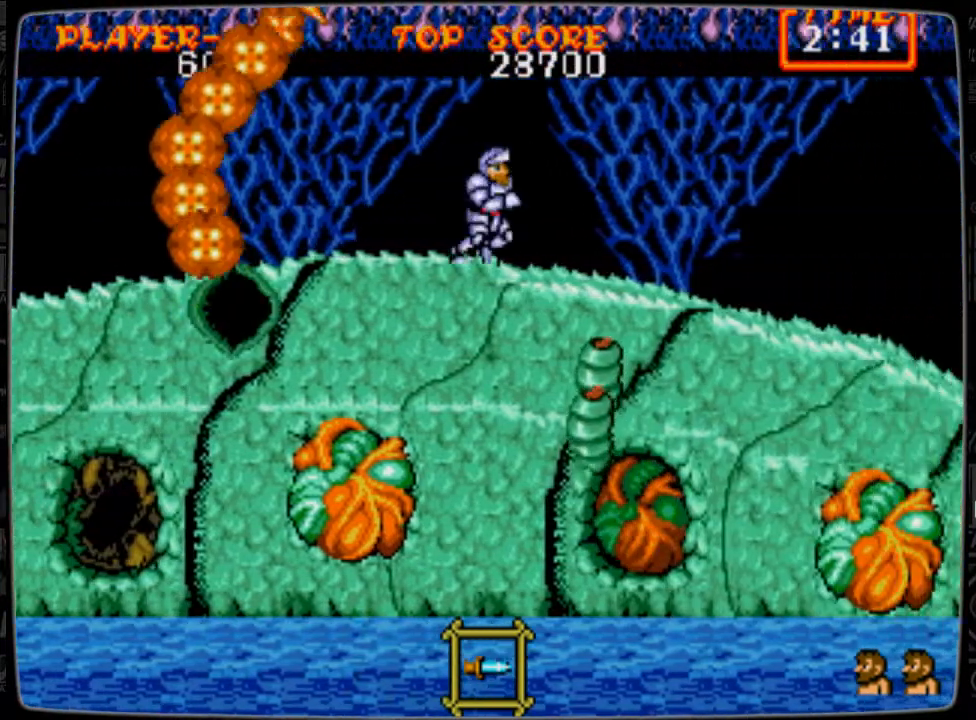
{"buttons": ["DPAD_DOWN"], "events": [[167, "A", "down"], [208, "A", "up"], [208, "DPAD_DOWN", "down"], [208, "DPAD_RIGHT", "up"], [417, "B", "down"], [459, "B", "up"]]}
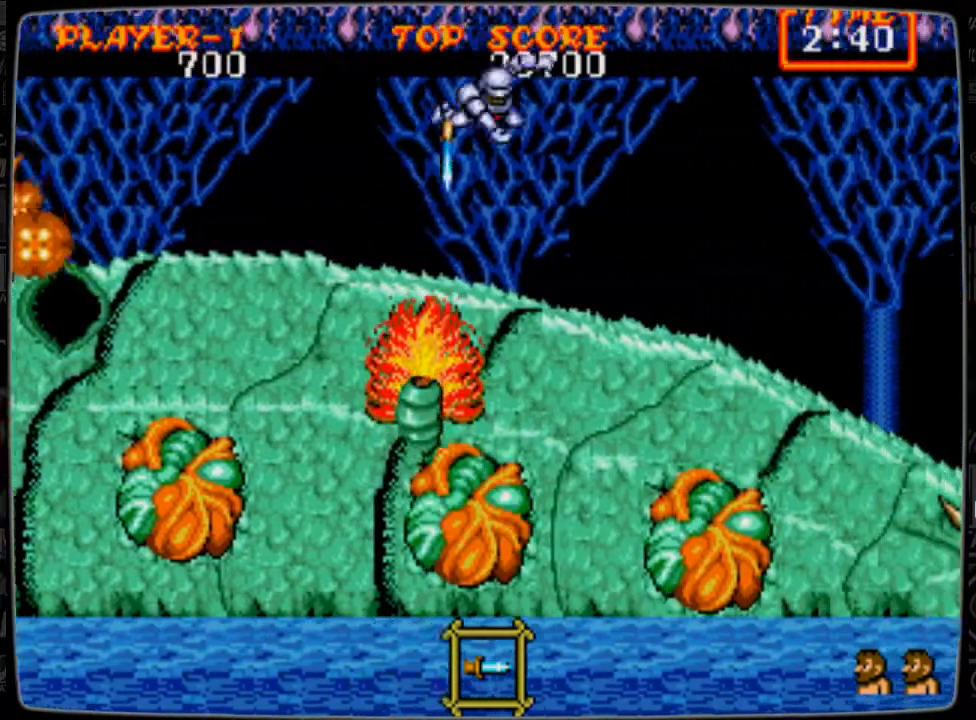
{"buttons": ["DPAD_RIGHT"], "events": [[167, "B", "down"], [251, "B", "up"], [251, "DPAD_DOWN", "up"], [376, "DPAD_RIGHT", "down"]]}
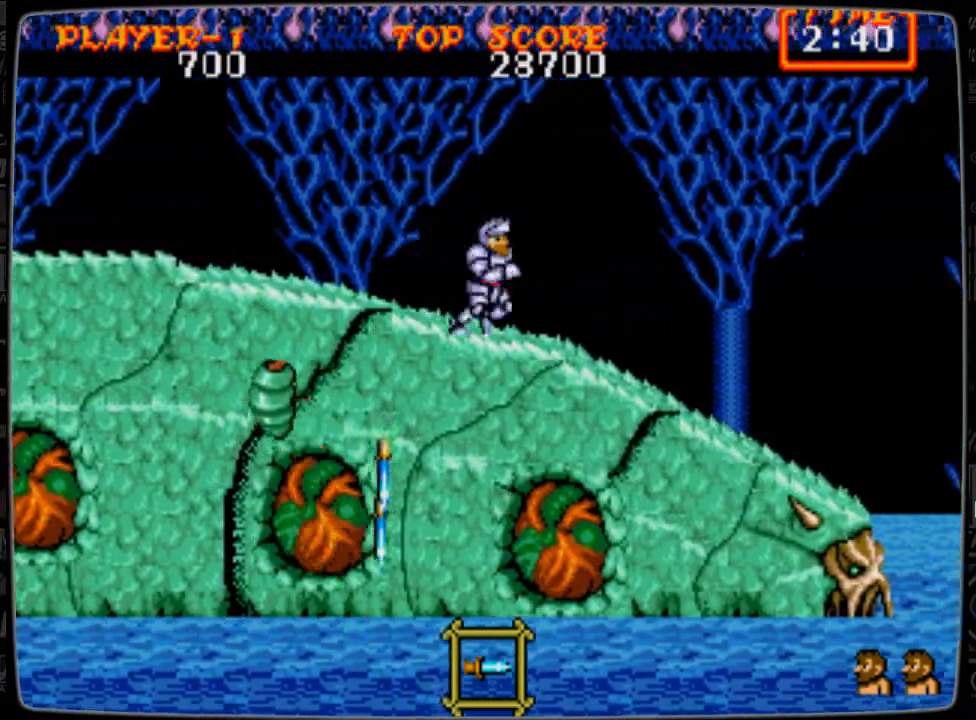
{"buttons": ["DPAD_DOWN"], "events": [[125, "DPAD_RIGHT", "up"], [208, "A", "down"], [292, "A", "up"], [333, "DPAD_DOWN", "down"], [375, "B", "down"], [417, "B", "up"]]}
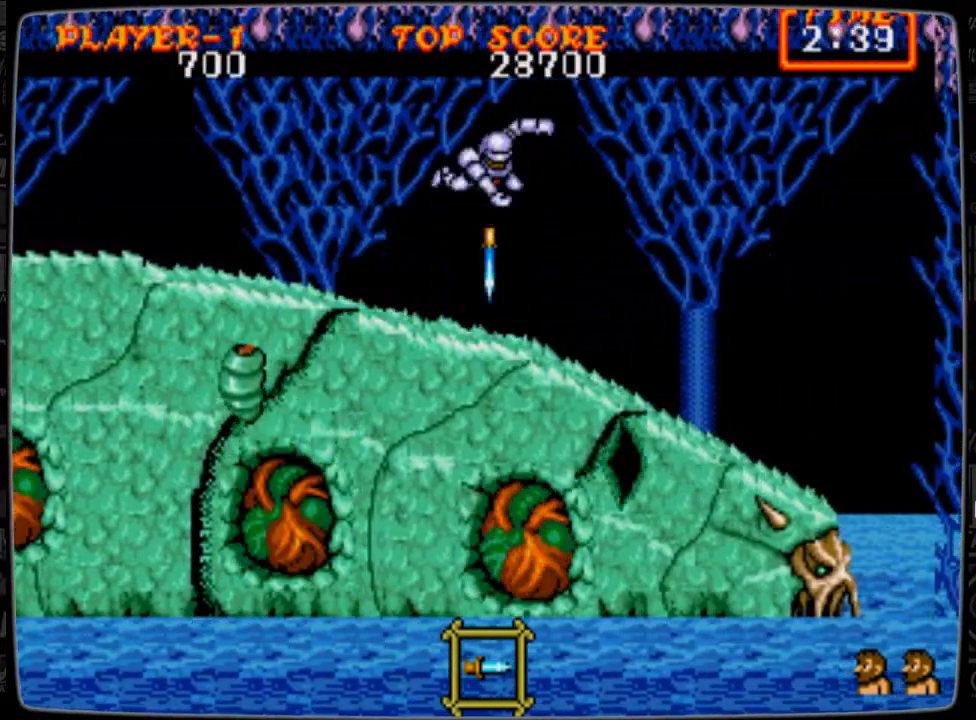
{"buttons": ["A"], "events": [[42, "B", "down"], [84, "B", "up"], [167, "B", "down"], [251, "B", "up"], [292, "B", "down"], [334, "B", "up"], [334, "DPAD_DOWN", "up"], [501, "A", "down"]]}
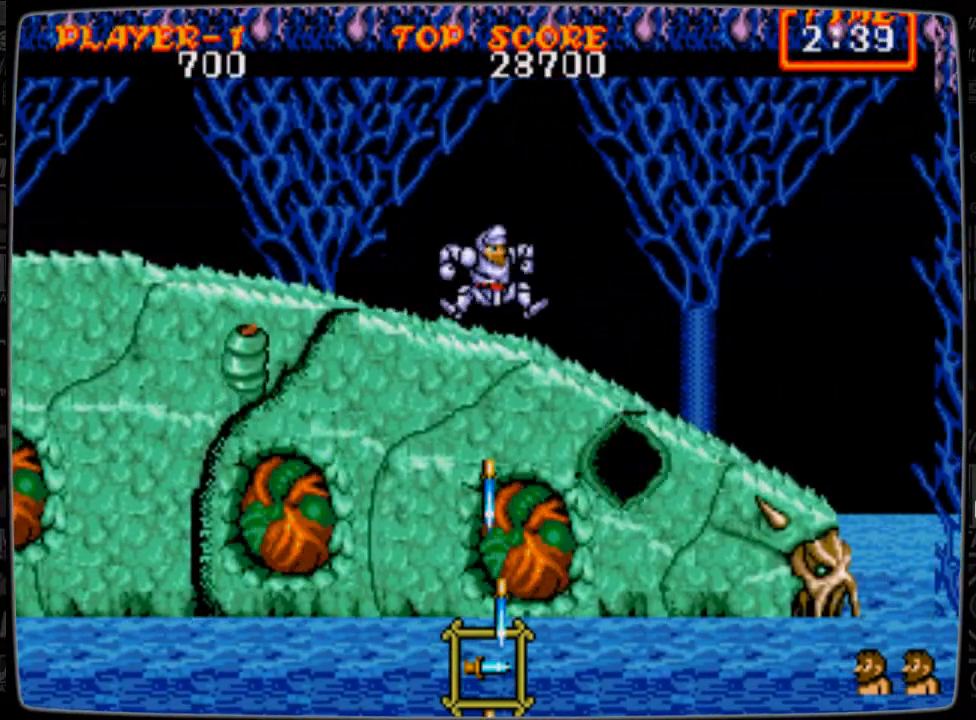
{"buttons": ["DPAD_LEFT"], "events": [[42, "A", "up"], [42, "DPAD_DOWN", "down"], [125, "B", "down"], [208, "B", "up"], [292, "B", "down"], [292, "DPAD_DOWN", "up"], [334, "B", "up"], [417, "DPAD_LEFT", "down"]]}
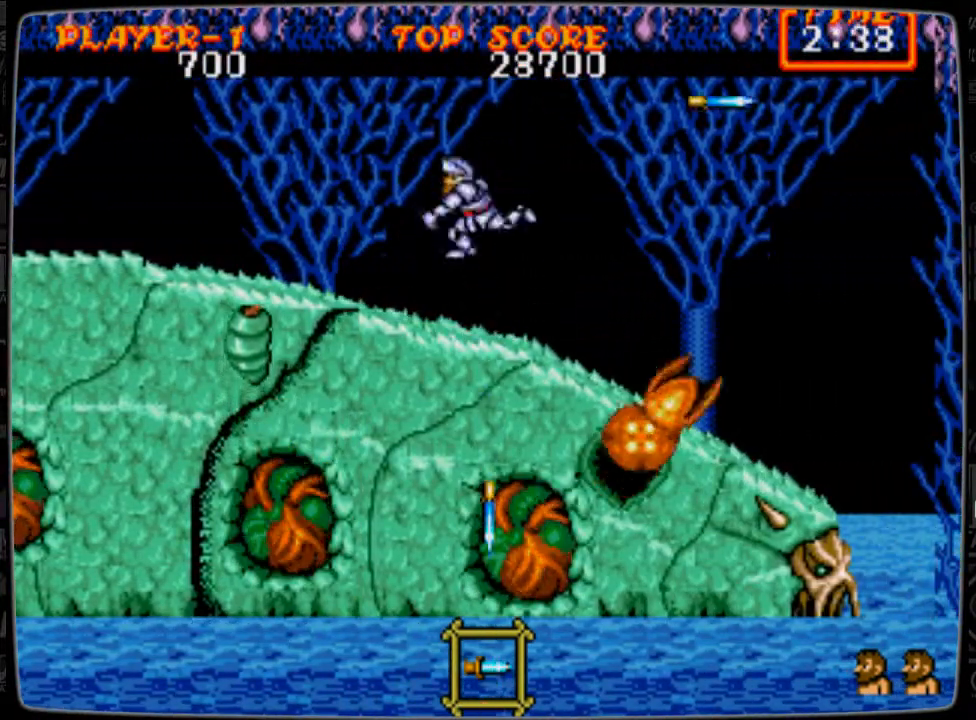
{"buttons": ["B", "DPAD_DOWN"], "events": [[376, "A", "down"], [417, "A", "up"], [459, "DPAD_DOWN", "down"], [459, "DPAD_LEFT", "up"], [501, "B", "down"]]}
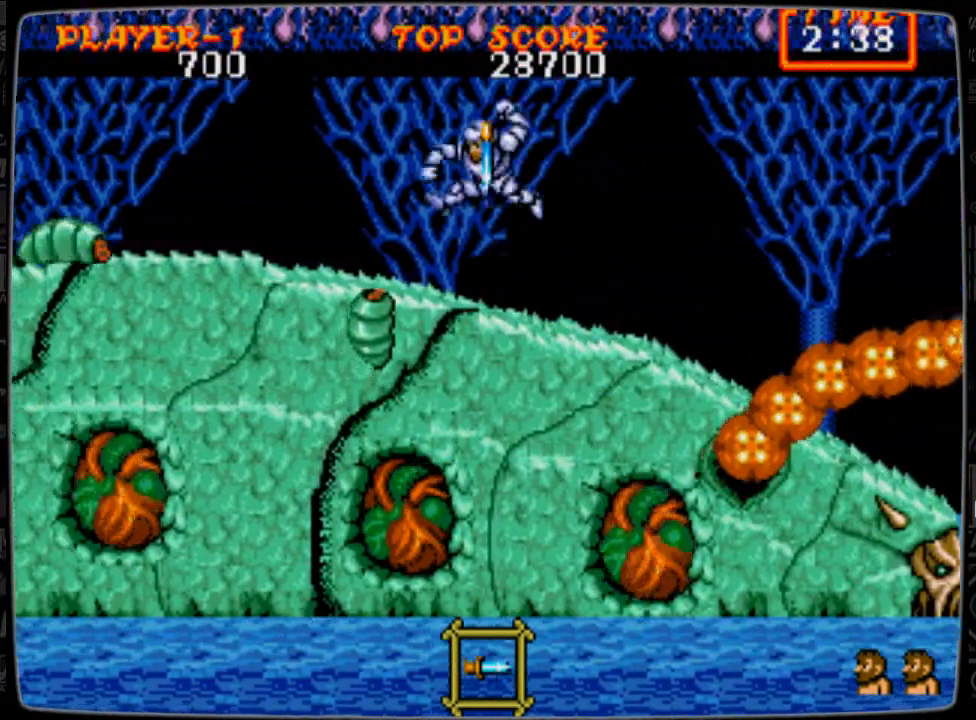
{"buttons": [], "events": [[42, "B", "up"], [167, "B", "down"], [208, "B", "up"], [333, "B", "down"], [375, "B", "up"], [375, "DPAD_DOWN", "up"], [417, "B", "down"], [500, "B", "up"]]}
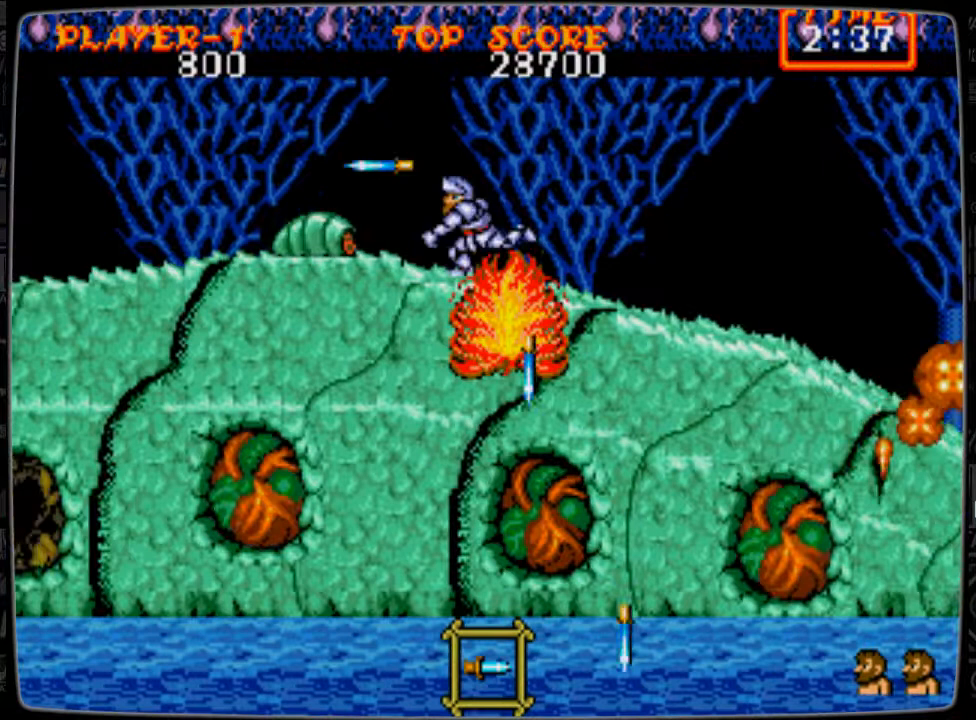
{"buttons": [], "events": [[334, "A", "down"], [334, "DPAD_LEFT", "down"], [417, "A", "up"], [417, "DPAD_LEFT", "up"]]}
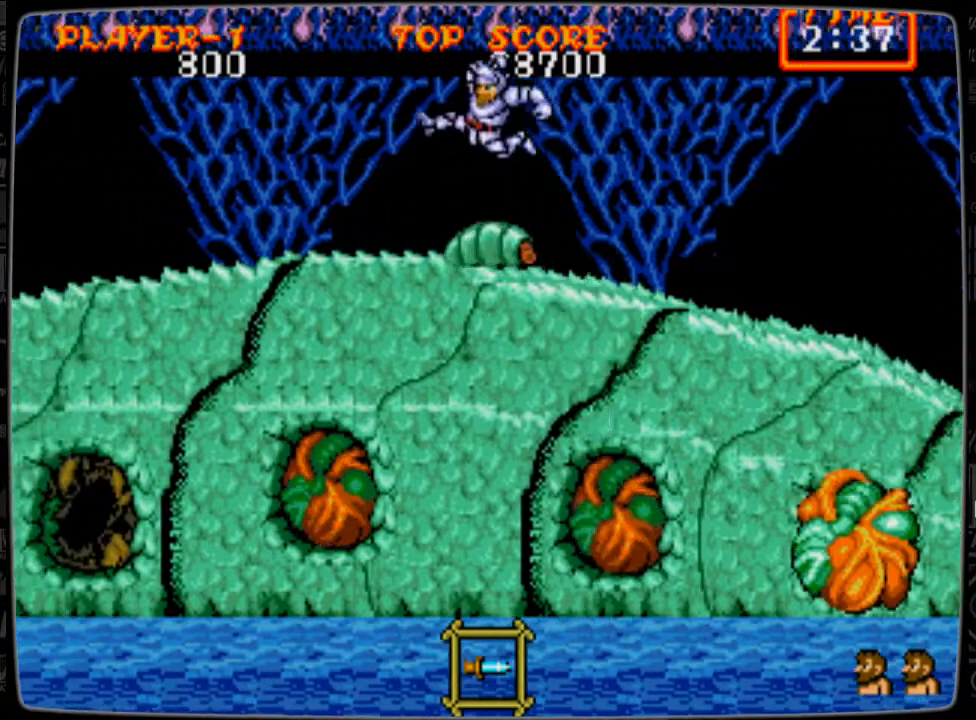
{"buttons": [], "events": [[125, "B", "down"], [167, "B", "up"], [167, "DPAD_LEFT", "down"], [292, "DPAD_LEFT", "up"]]}
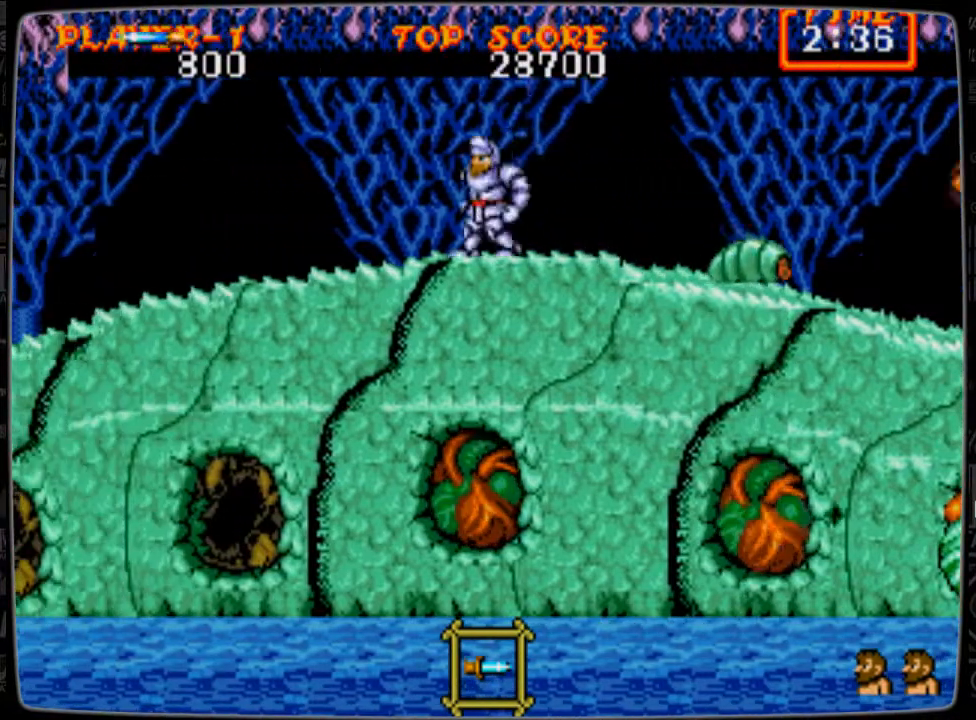
{"buttons": ["B", "DPAD_DOWN"], "events": [[84, "A", "down"], [84, "DPAD_DOWN", "down"], [125, "A", "up"], [209, "B", "down"], [292, "B", "up"], [334, "B", "down"], [376, "B", "up"], [501, "B", "down"]]}
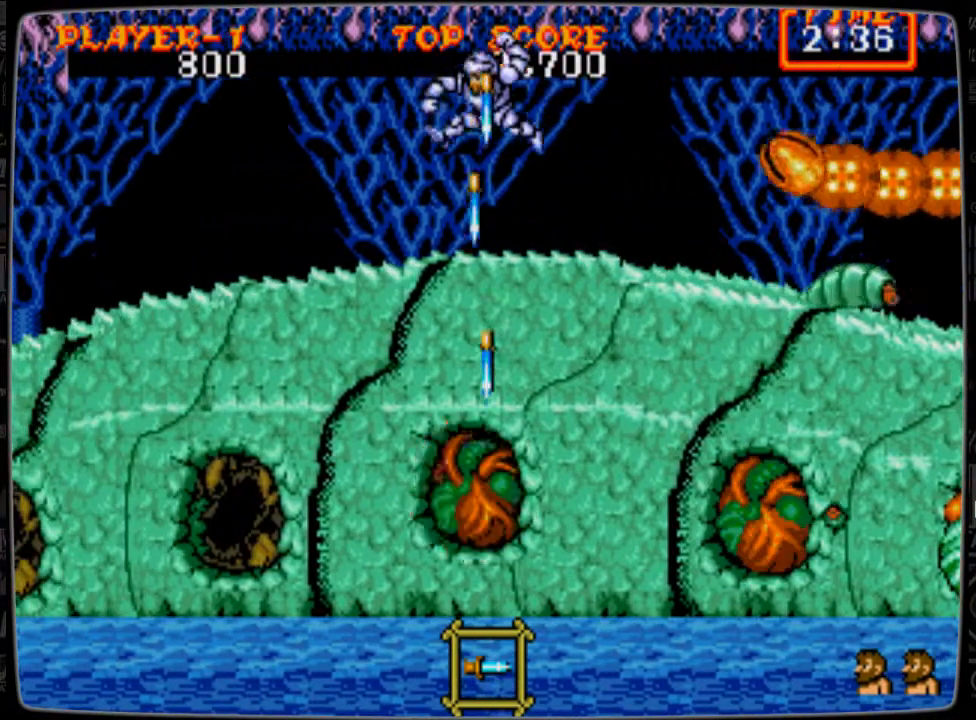
{"buttons": ["DPAD_LEFT"], "events": [[42, "B", "up"], [250, "B", "down"], [292, "B", "up"], [292, "DPAD_DOWN", "up"], [417, "DPAD_LEFT", "down"]]}
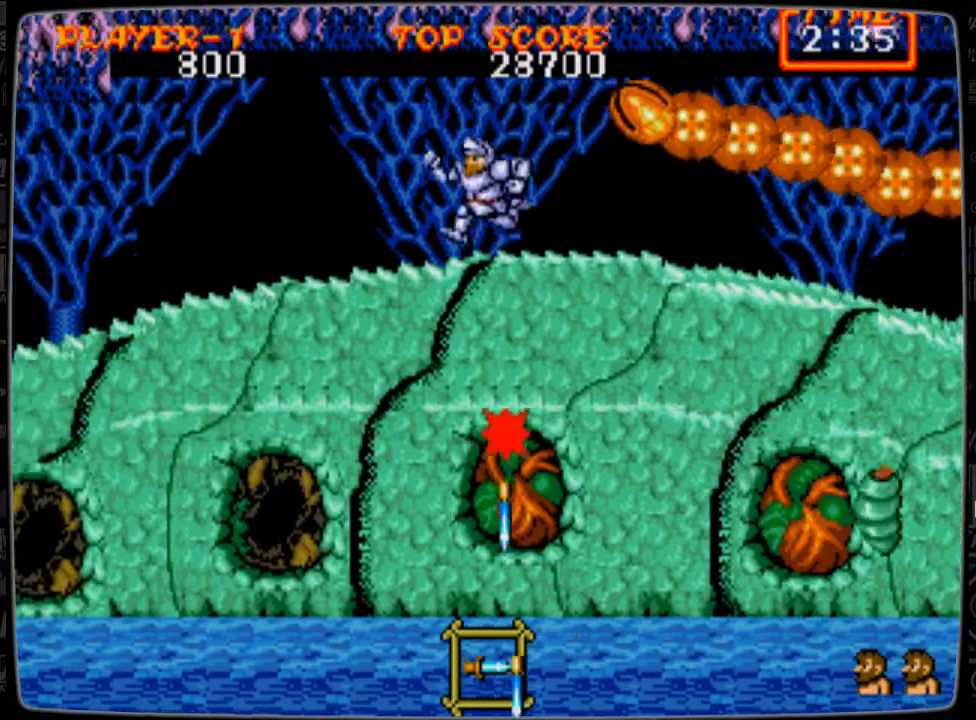
{"buttons": [], "events": [[376, "DPAD_LEFT", "up"]]}
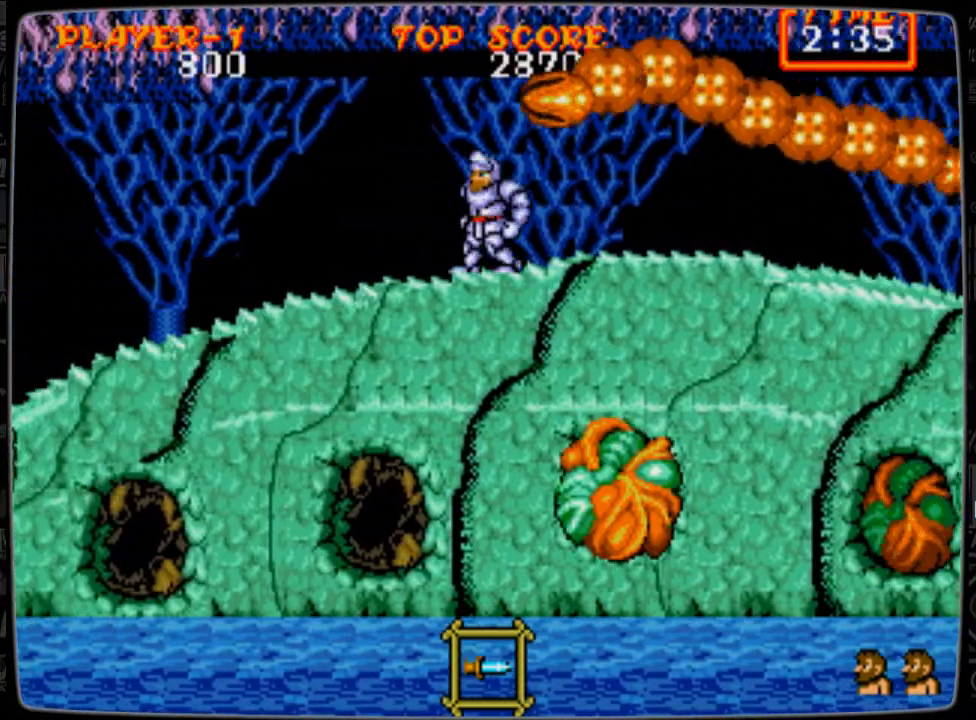
{"buttons": ["DPAD_DOWN", "DPAD_LEFT"], "events": [[83, "DPAD_DOWN", "down"], [125, "DPAD_LEFT", "down"], [167, "DPAD_DOWN", "up"], [459, "DPAD_DOWN", "down"]]}
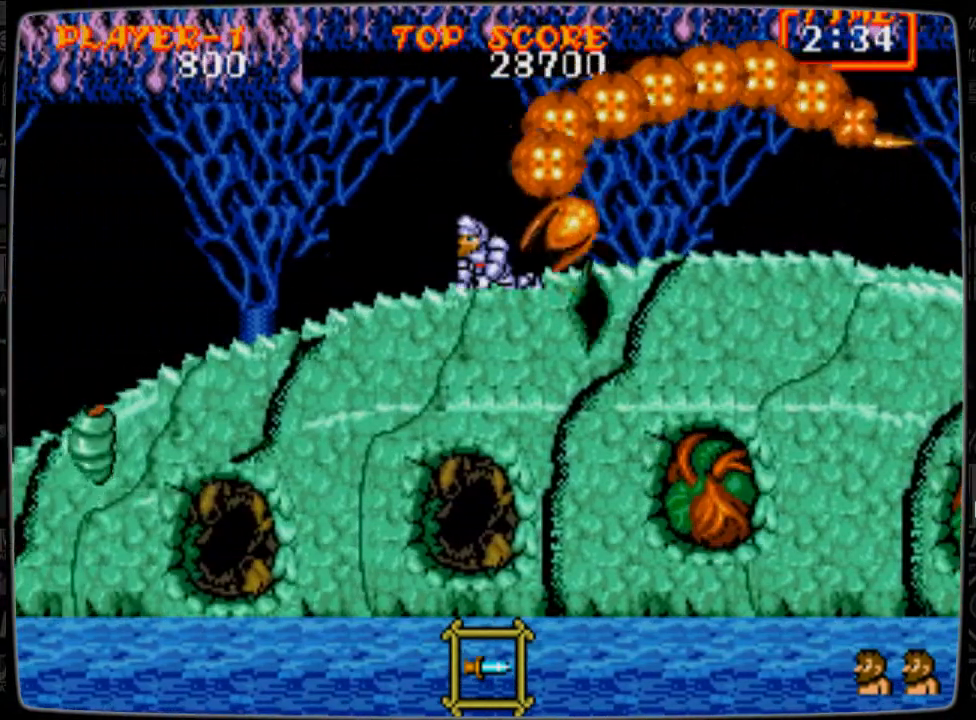
{"buttons": ["DPAD_LEFT"], "events": [[42, "DPAD_LEFT", "up"], [251, "DPAD_LEFT", "down"], [501, "DPAD_DOWN", "up"]]}
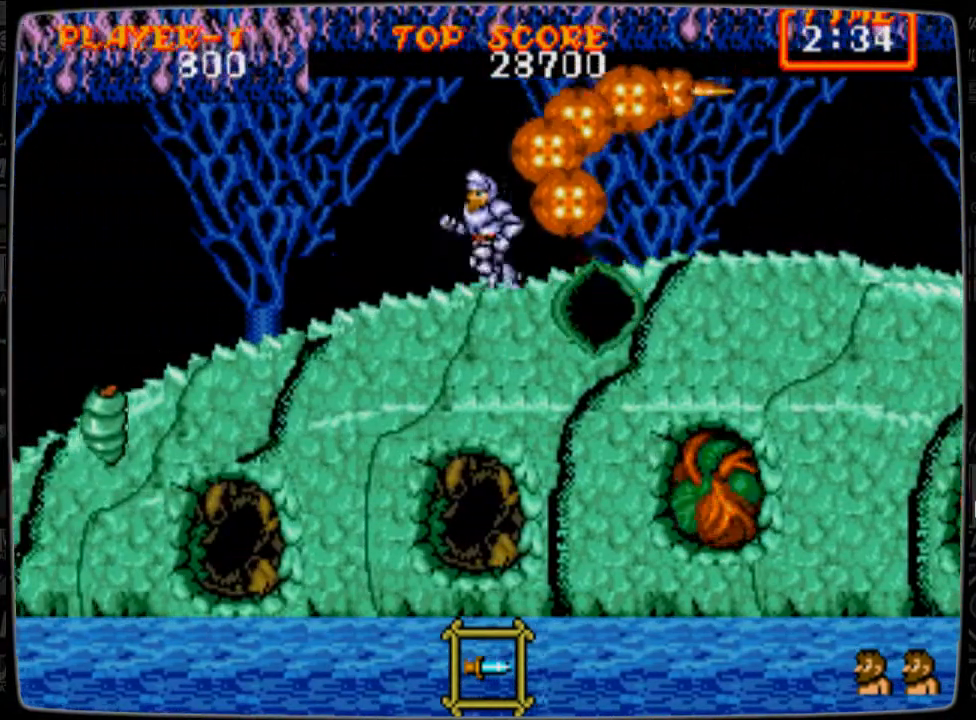
{"buttons": [], "events": [[375, "DPAD_LEFT", "up"]]}
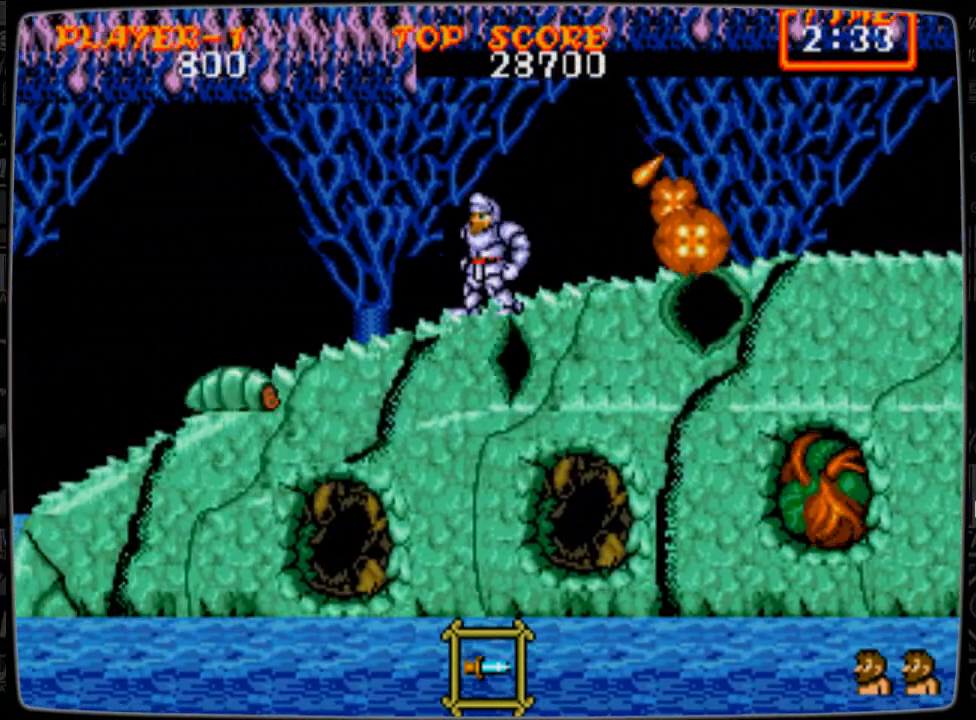
{"buttons": ["DPAD_RIGHT"], "events": [[209, "DPAD_RIGHT", "down"], [251, "A", "down"], [292, "A", "up"], [334, "A", "down"], [459, "A", "up"]]}
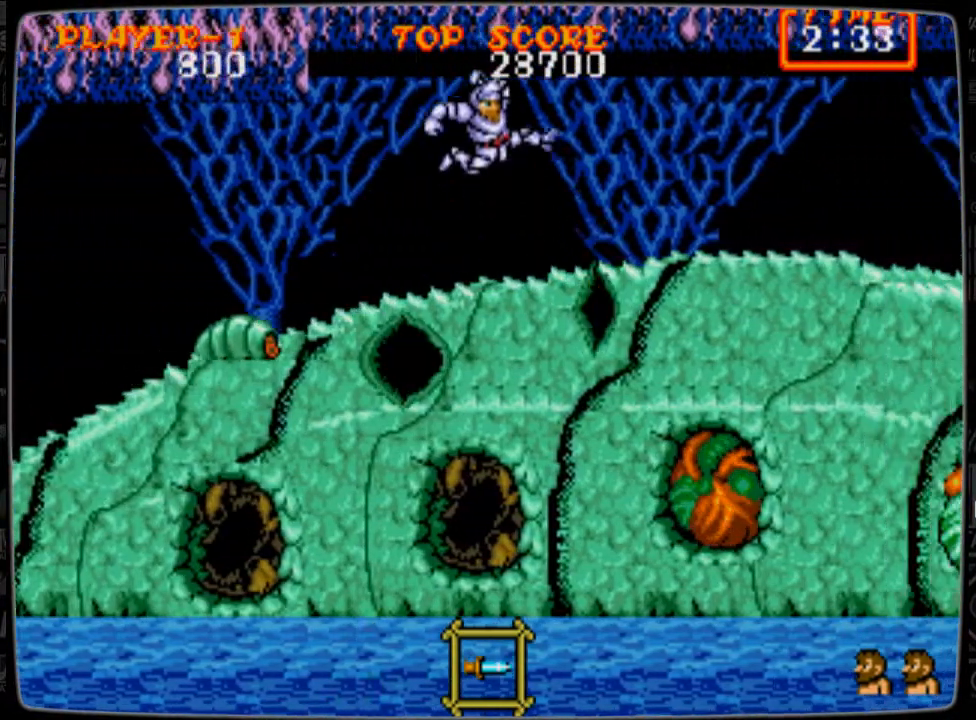
{"buttons": ["DPAD_DOWN"], "events": [[417, "A", "down"], [459, "A", "up"], [459, "DPAD_DOWN", "down"], [500, "DPAD_RIGHT", "up"]]}
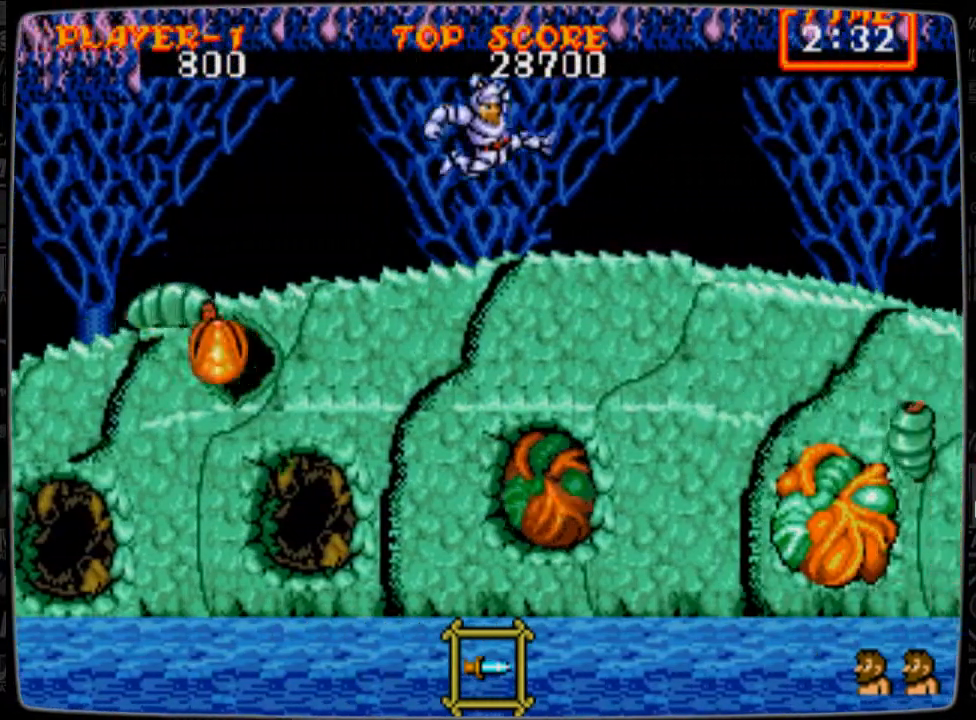
{"buttons": ["B"], "events": [[84, "B", "down"], [125, "B", "up"], [167, "B", "down"], [209, "B", "up"], [334, "B", "down"], [376, "B", "up"], [459, "B", "down"], [459, "DPAD_DOWN", "up"]]}
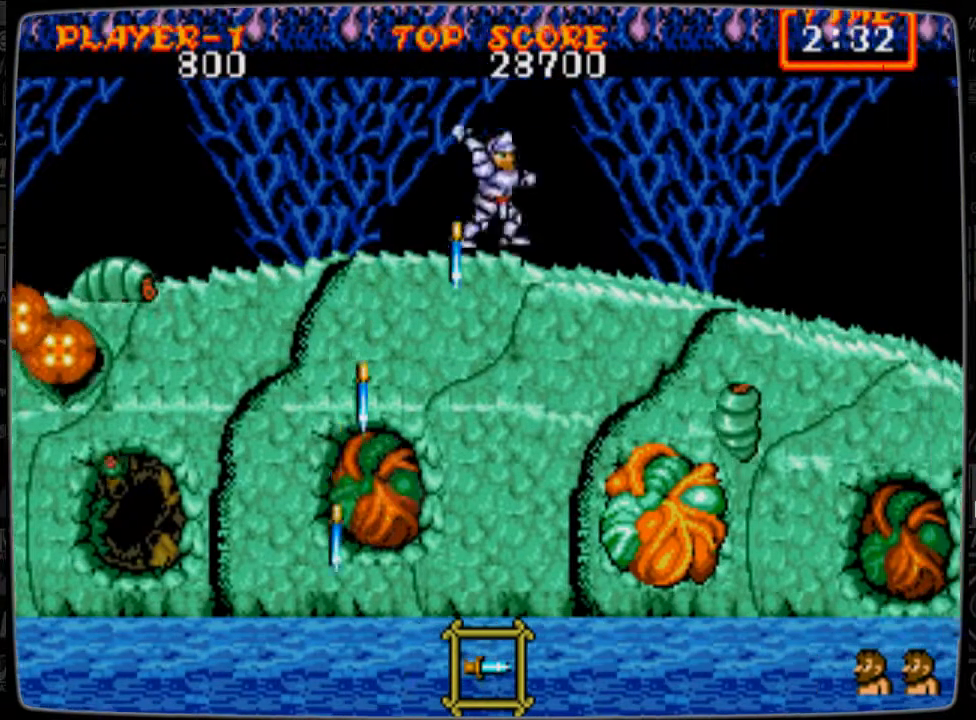
{"buttons": ["DPAD_DOWN"], "events": [[42, "B", "up"], [83, "DPAD_RIGHT", "down"], [208, "A", "down"], [333, "A", "up"], [333, "DPAD_DOWN", "down"], [375, "DPAD_RIGHT", "up"]]}
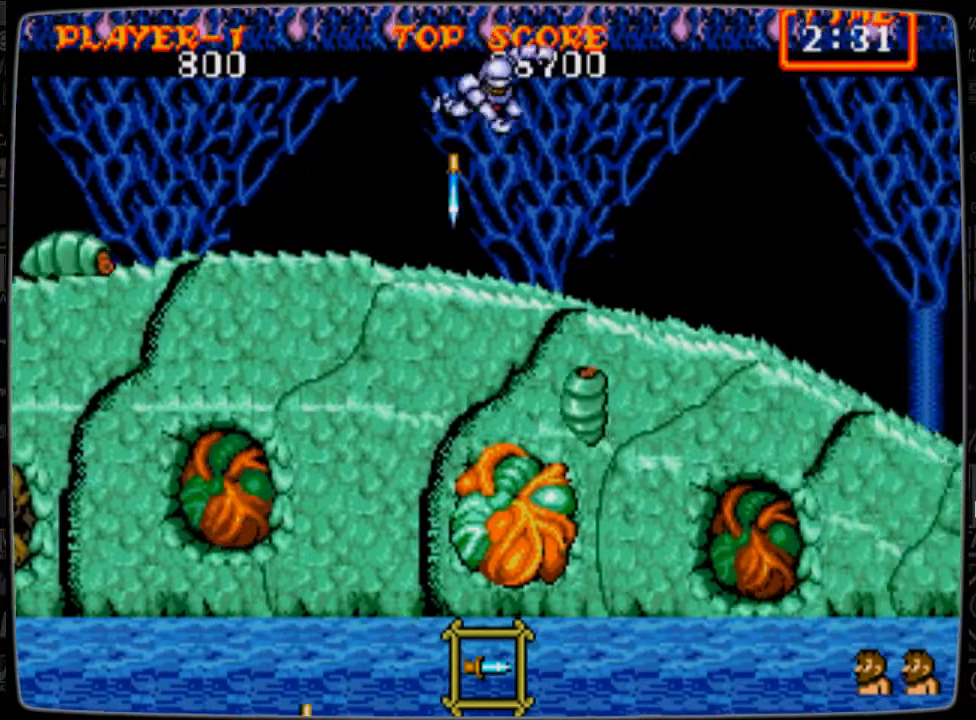
{"buttons": ["DPAD_RIGHT"], "events": [[42, "B", "down"], [84, "B", "up"], [167, "B", "down"], [251, "B", "up"], [292, "B", "down"], [334, "DPAD_DOWN", "up"], [376, "B", "up"], [459, "DPAD_RIGHT", "down"]]}
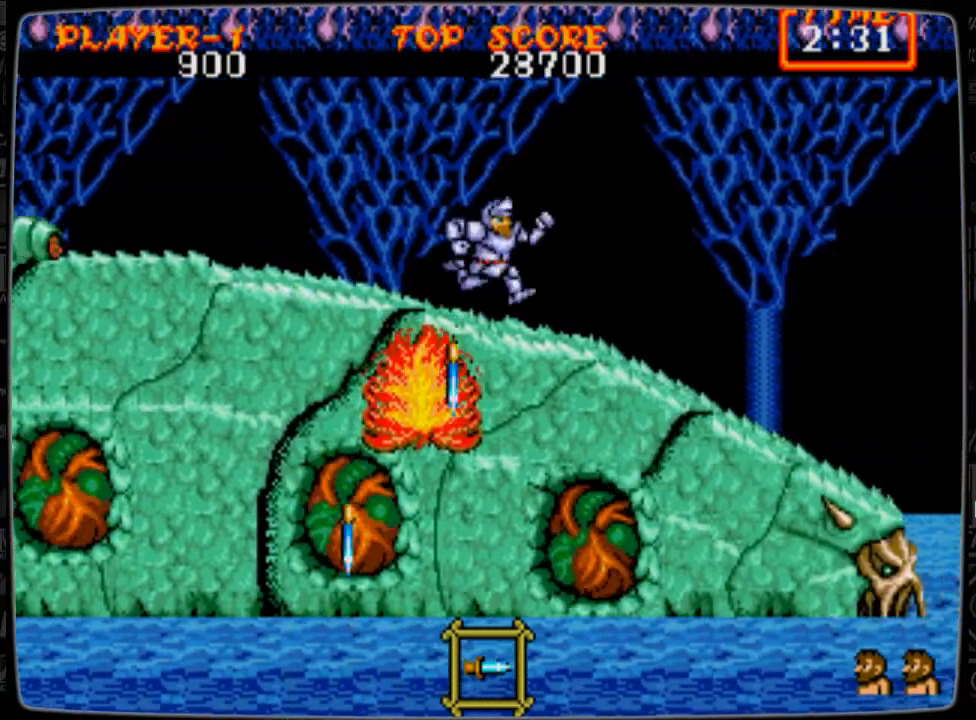
{"buttons": ["DPAD_LEFT"], "events": [[334, "DPAD_RIGHT", "up"], [459, "DPAD_LEFT", "down"]]}
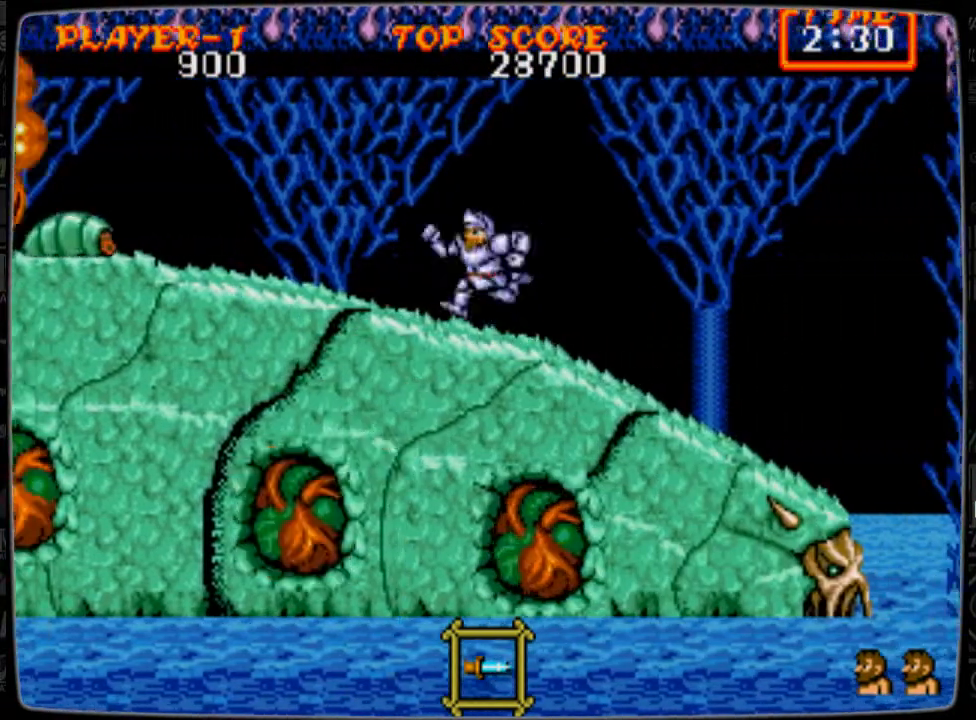
{"buttons": [], "events": [[417, "DPAD_LEFT", "up"]]}